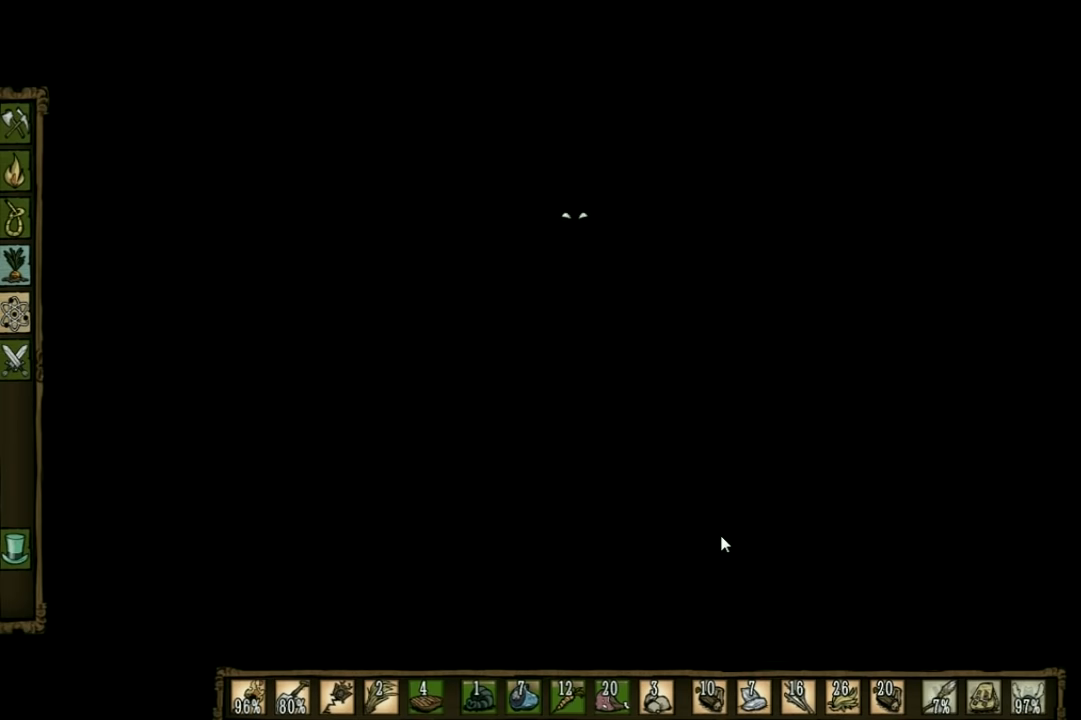
Gameplay with keyboard; each line is a JSON object with the keys held at the frame after it. "events" lists presses ("down") and releases ("up") of "1", "2", "3", "4", "5", "a", "c", "ctrl", "d", "e", "f", "q", "r", "s", "shift", "space", "tab", "v", "w", "x" and "z" between this image and that frame as [ms after this image, input, new state], when the widget could be followed in between. No other keys are recorded. Mouse input is not recorded. Not read: other_keys.
{"keys": ["space"], "events": []}
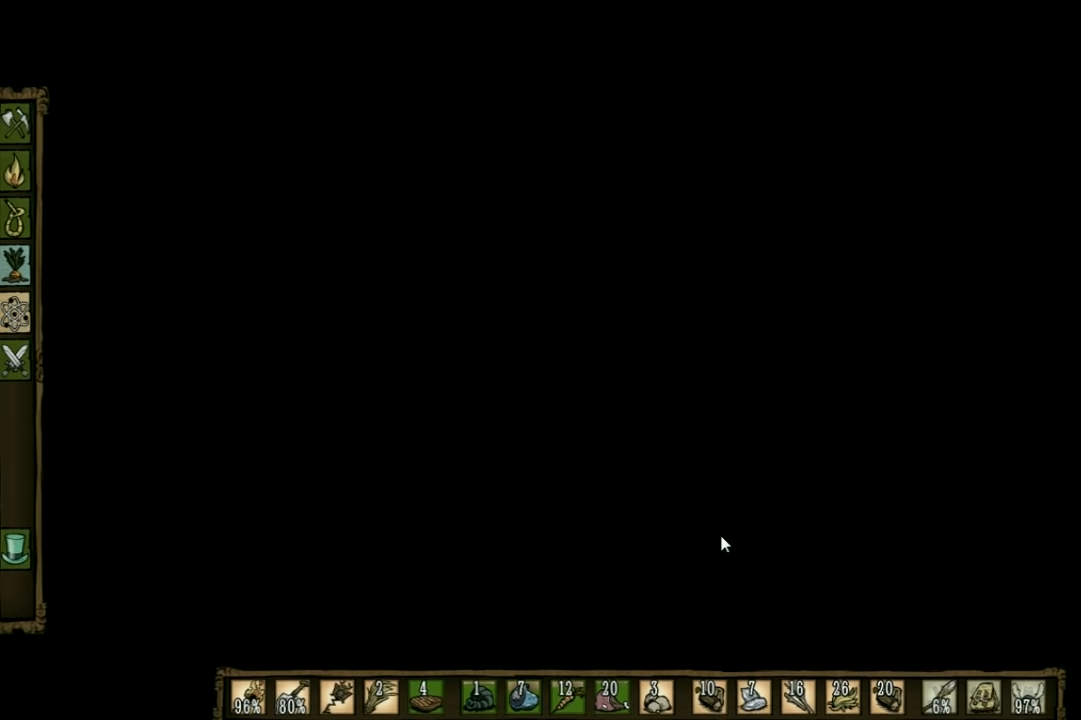
{"keys": ["space"], "events": []}
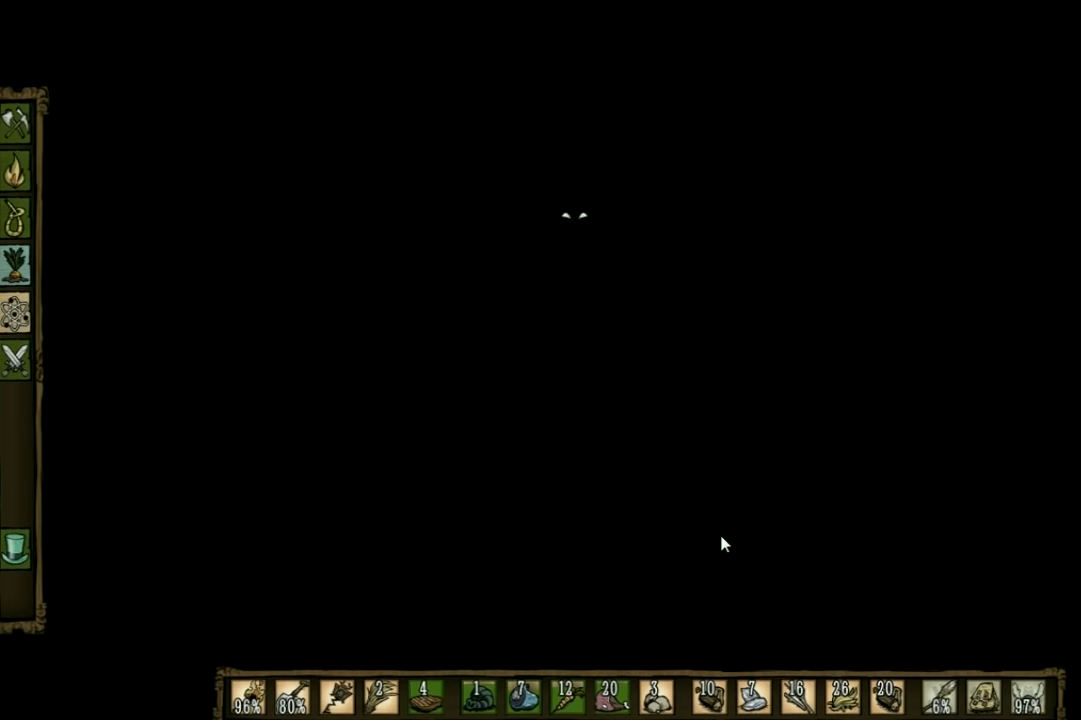
{"keys": ["a"], "events": [[34, "shift", "down"], [67, "space", "up"], [167, "shift", "up"], [501, "a", "down"]]}
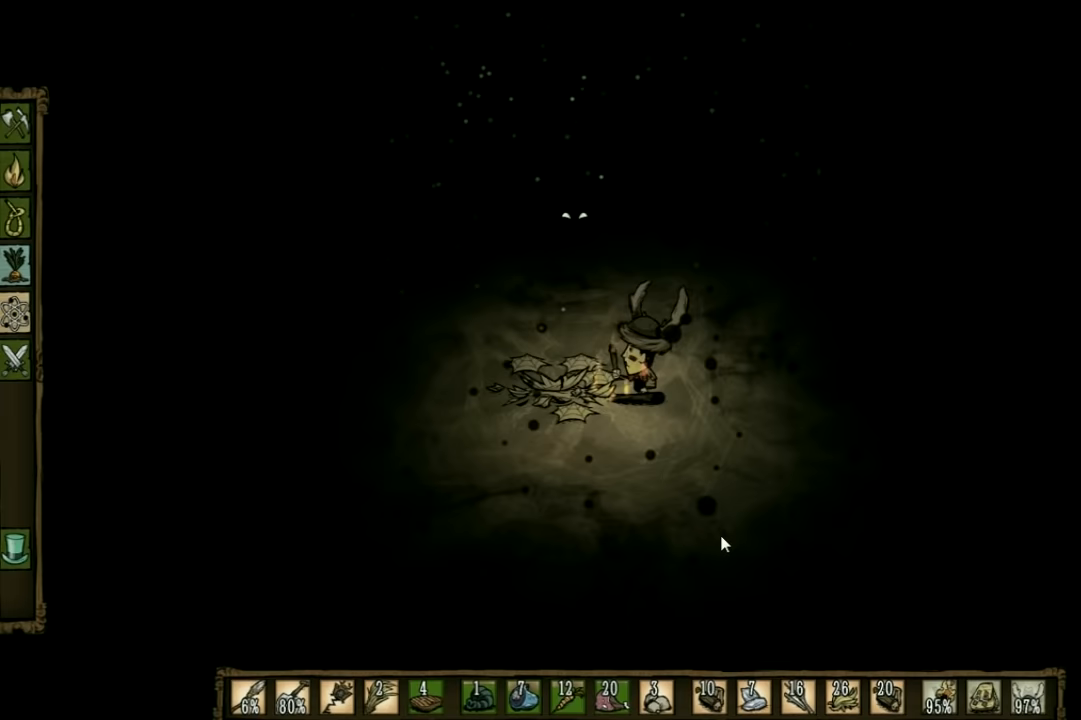
{"keys": ["a", "w"], "events": [[433, "w", "down"]]}
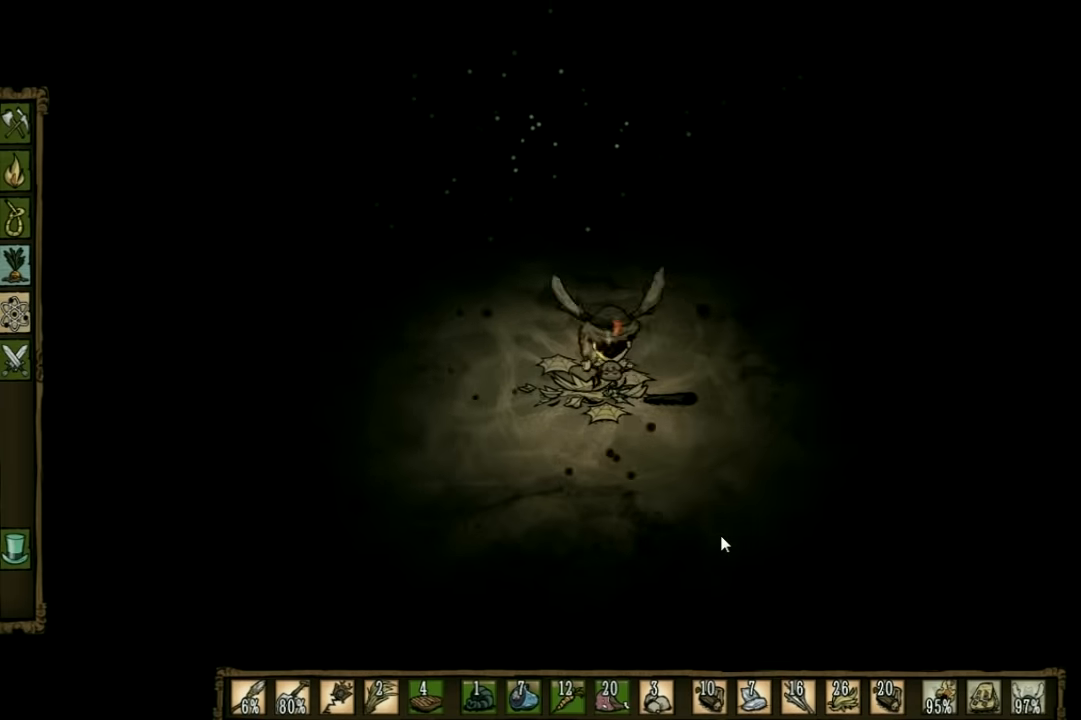
{"keys": [], "events": [[100, "w", "up"], [133, "a", "up"], [166, "f", "down"], [333, "f", "up"]]}
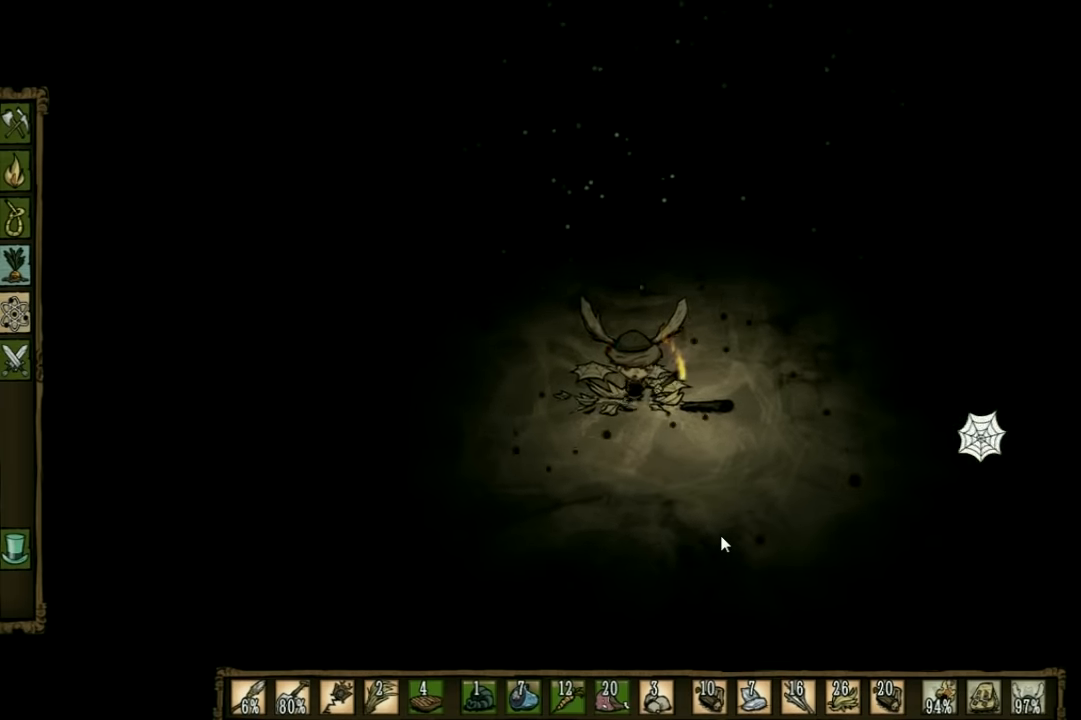
{"keys": ["d"], "events": [[66, "d", "down"], [300, "q", "down"], [400, "q", "up"]]}
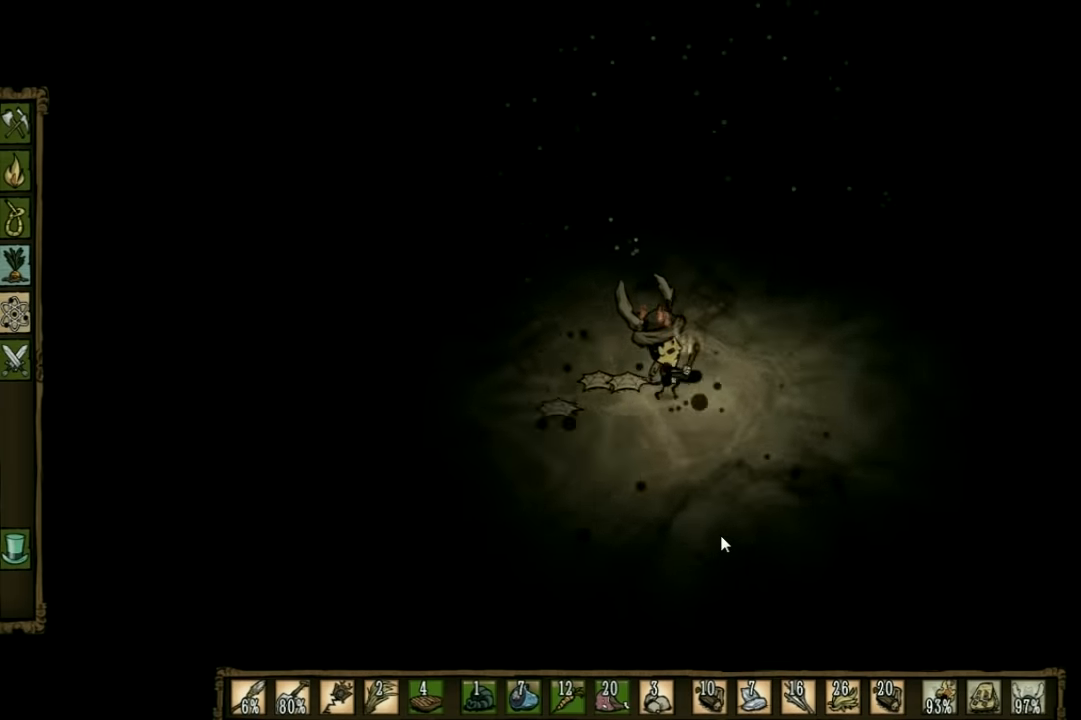
{"keys": ["q", "w"], "events": [[33, "q", "down"], [133, "w", "down"], [233, "q", "up"], [266, "d", "up"], [400, "q", "down"]]}
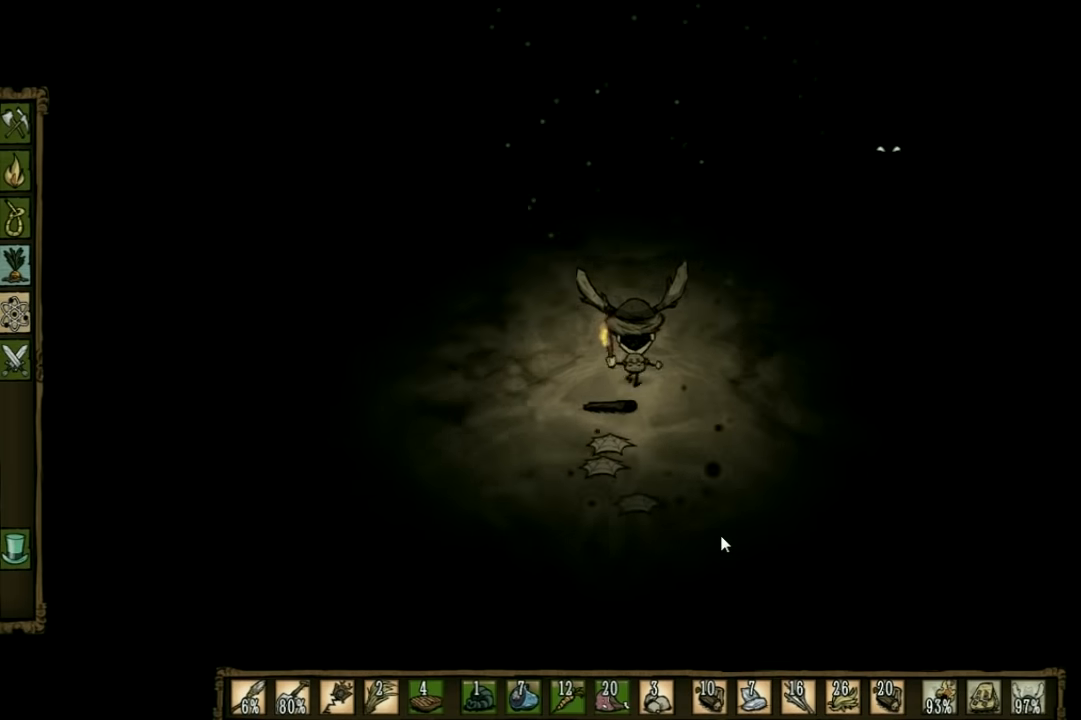
{"keys": ["w"], "events": [[66, "q", "up"]]}
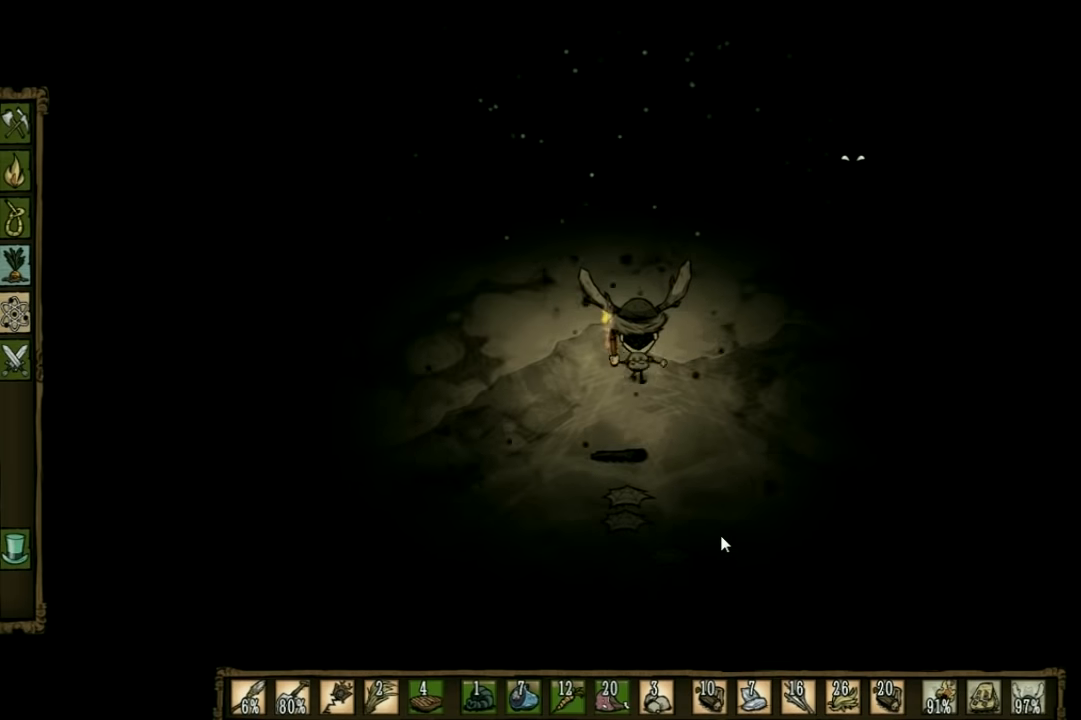
{"keys": ["w"], "events": []}
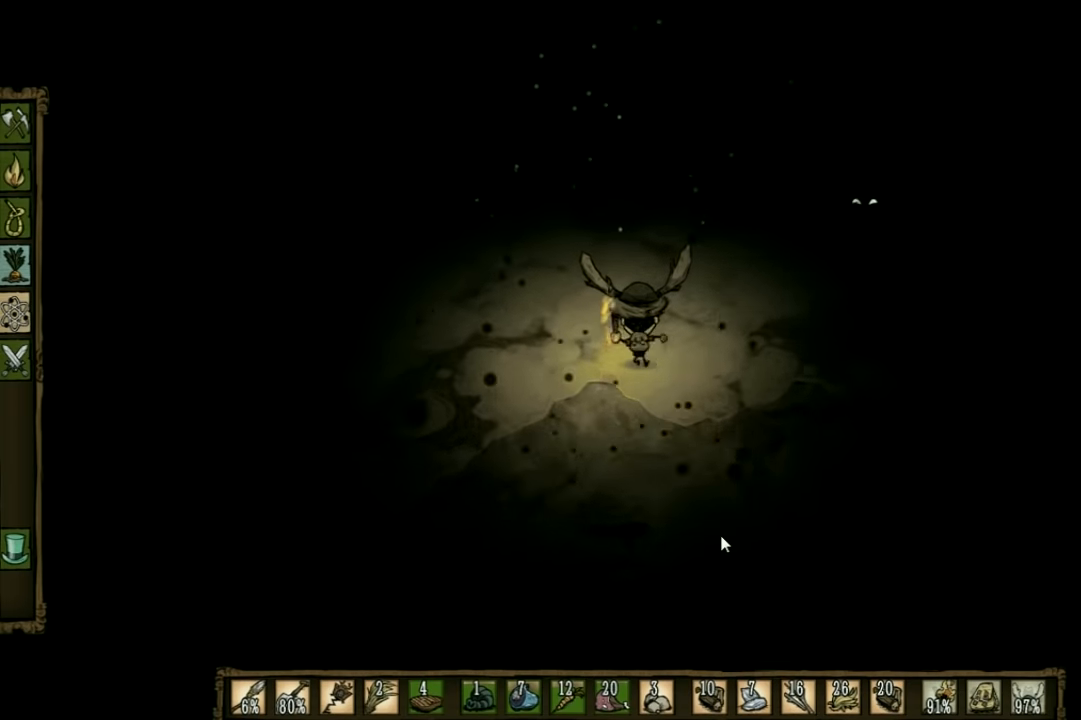
{"keys": ["w"], "events": []}
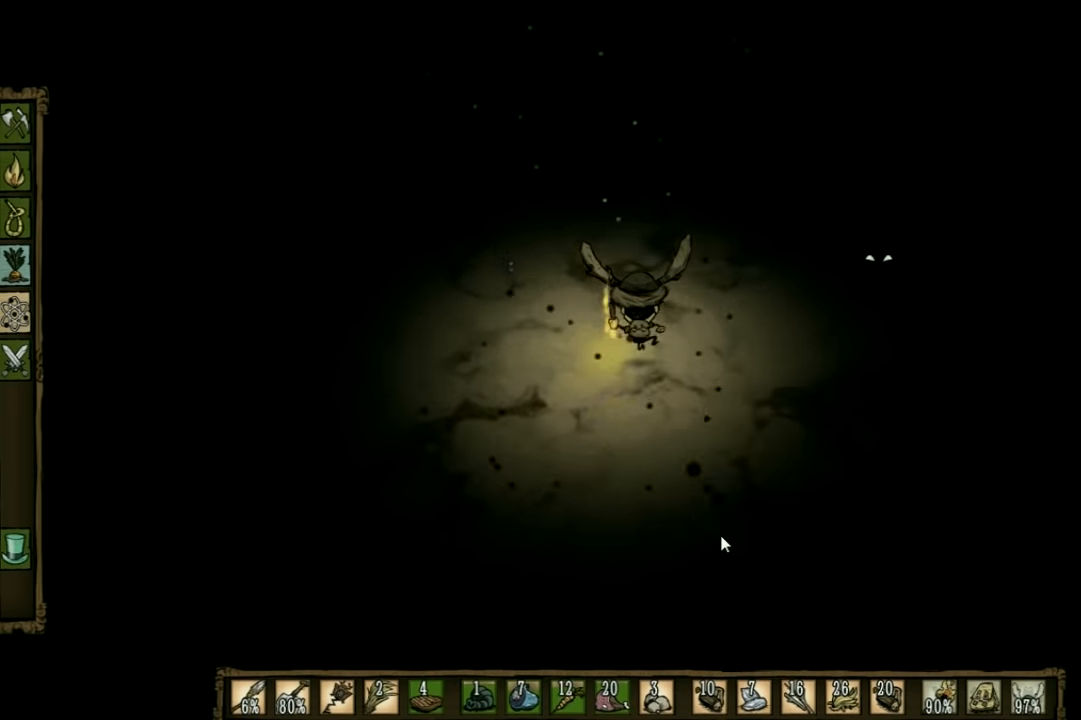
{"keys": ["w"], "events": []}
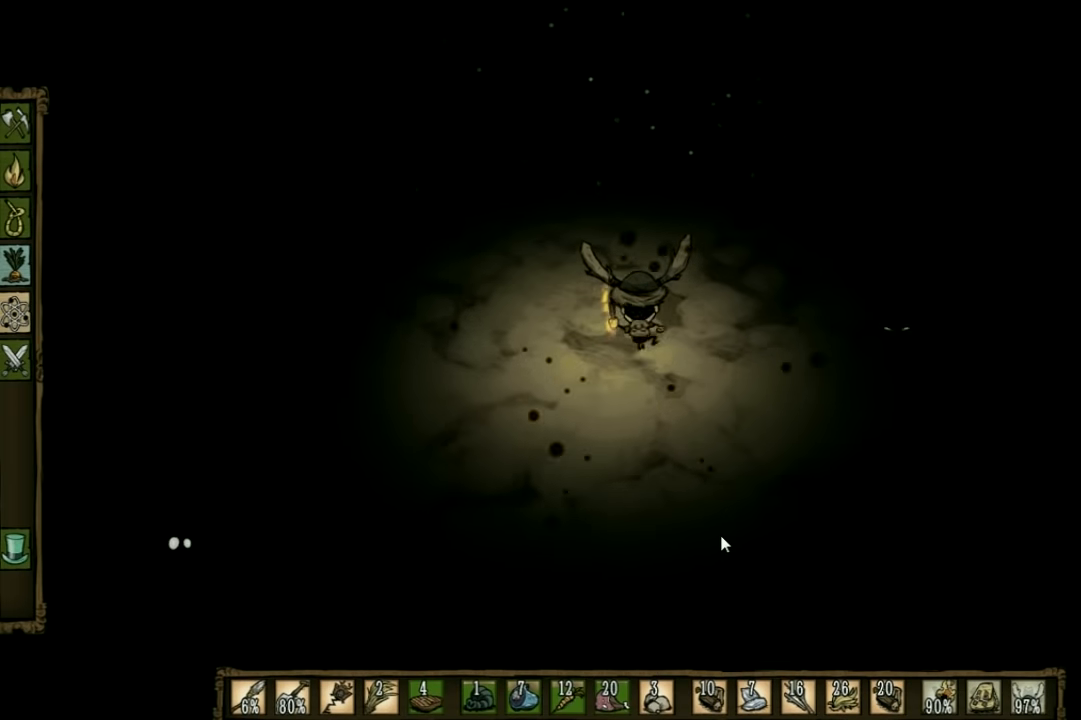
{"keys": [], "events": [[433, "w", "up"]]}
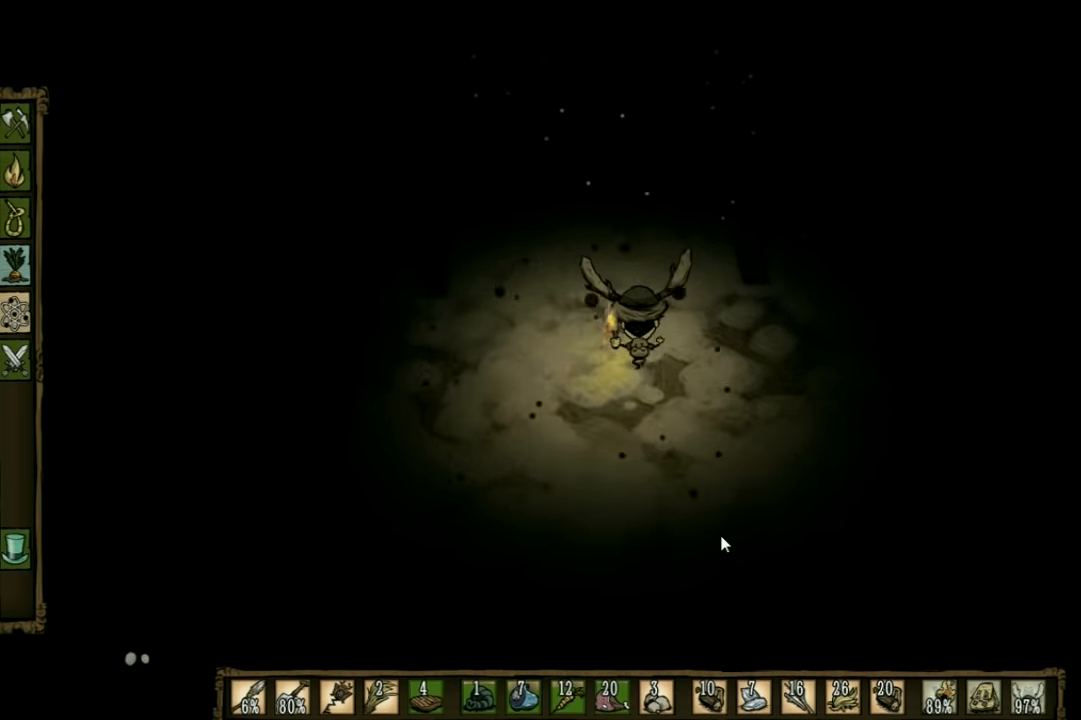
{"keys": [], "events": [[66, "tab", "down"], [166, "tab", "up"]]}
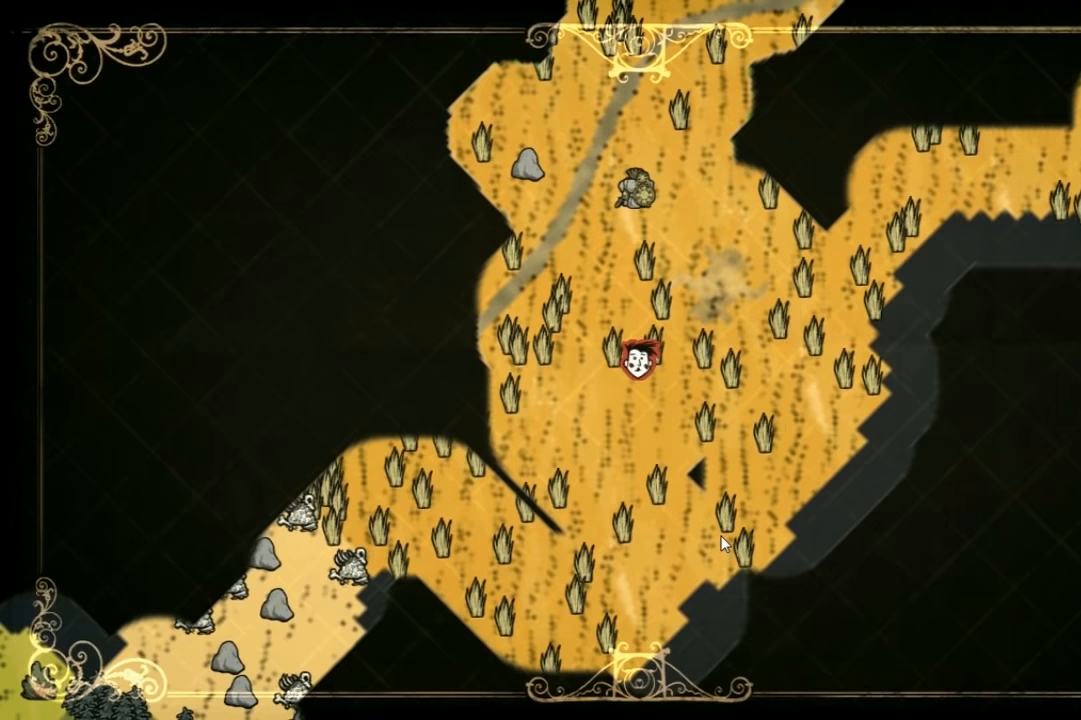
{"keys": ["w"], "events": [[233, "tab", "down"], [300, "w", "down"], [333, "tab", "up"]]}
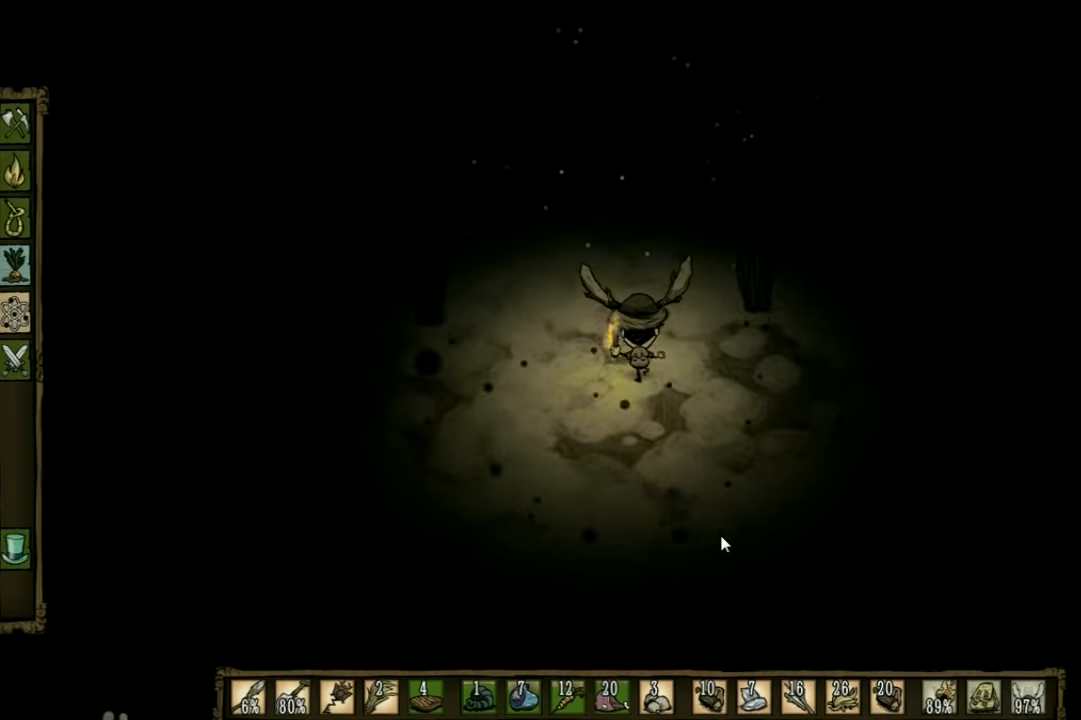
{"keys": ["w"], "events": []}
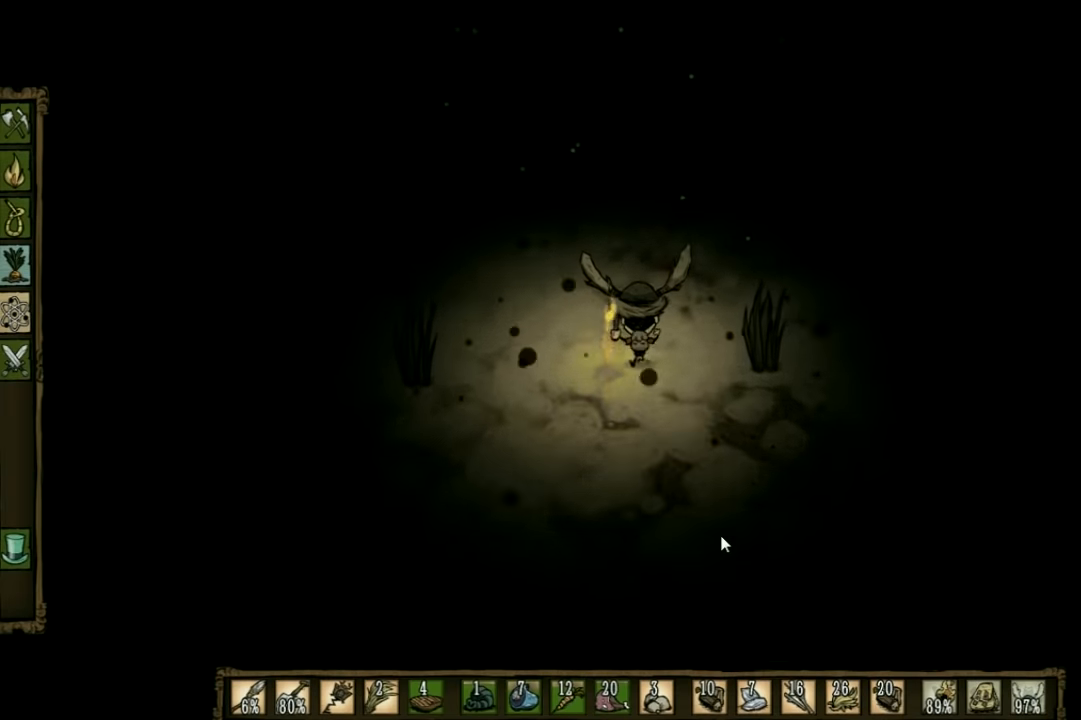
{"keys": [], "events": [[500, "w", "up"]]}
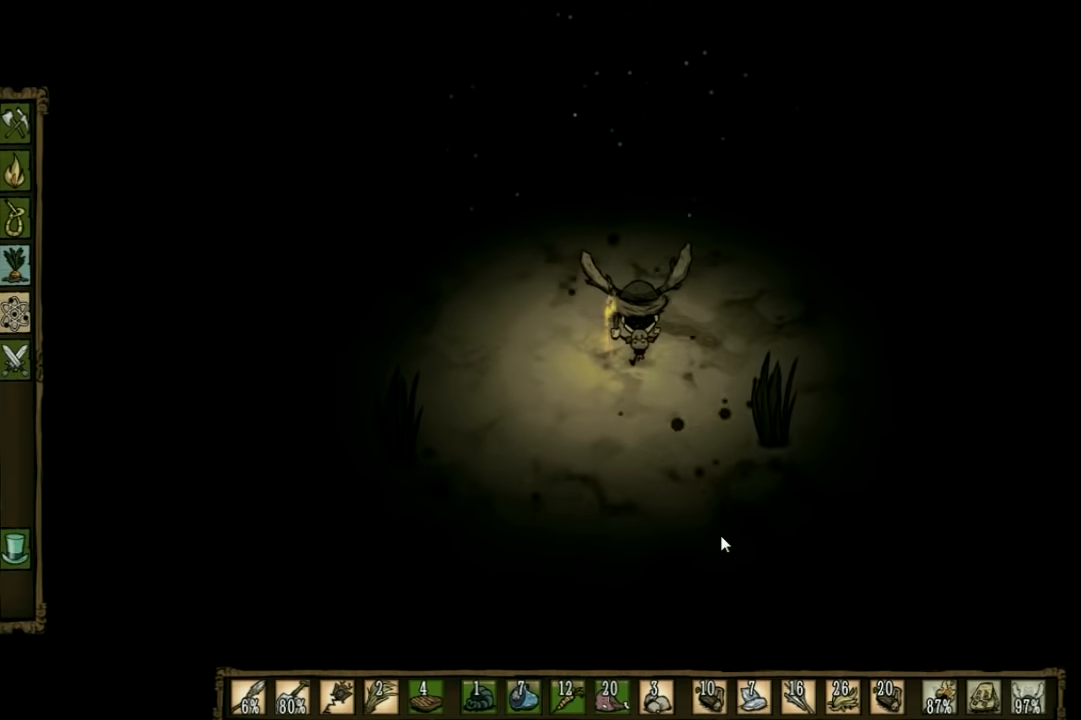
{"keys": ["a", "s"], "events": [[300, "a", "down"], [466, "s", "down"]]}
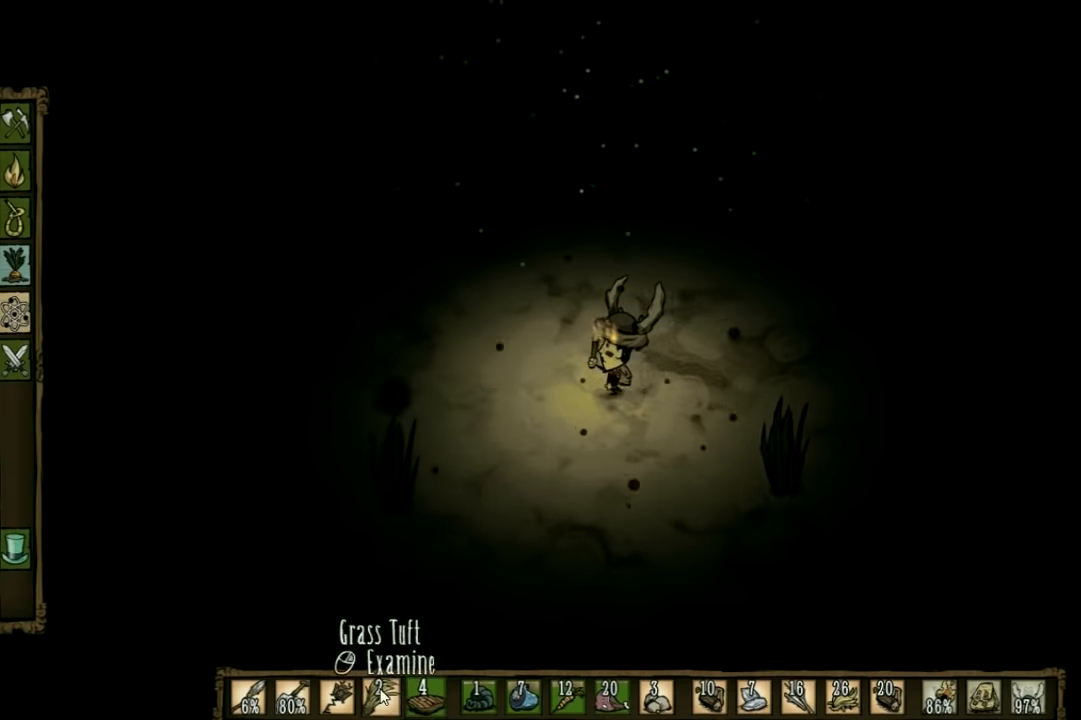
{"keys": [], "events": [[433, "a", "up"], [466, "s", "up"]]}
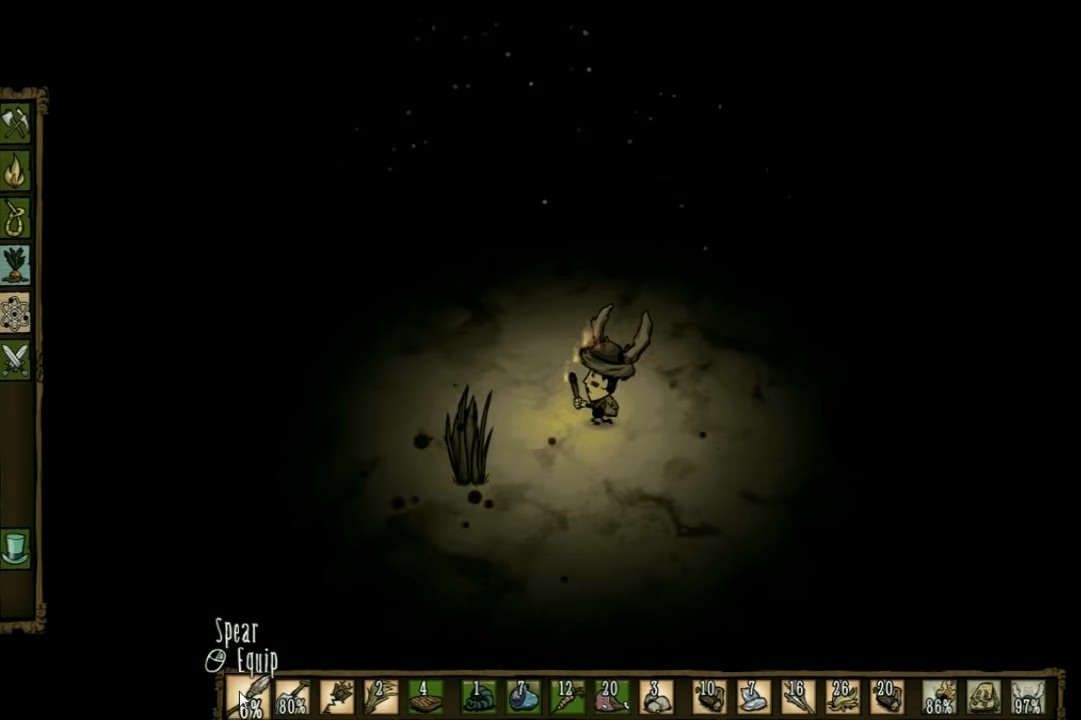
{"keys": [], "events": []}
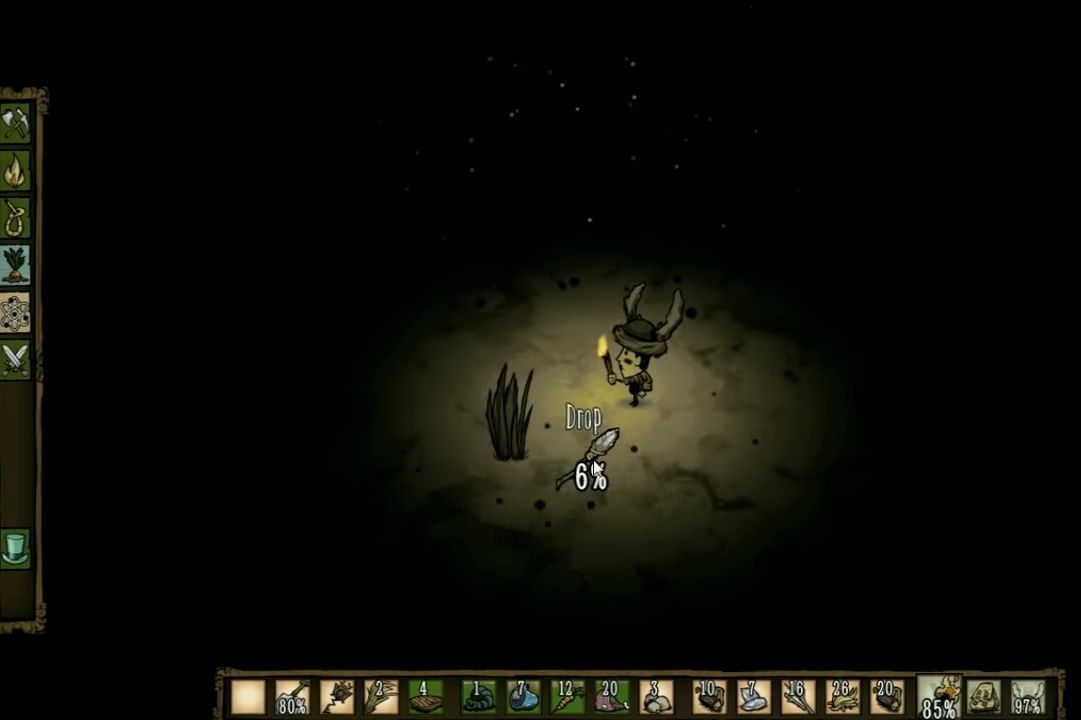
{"keys": [], "events": []}
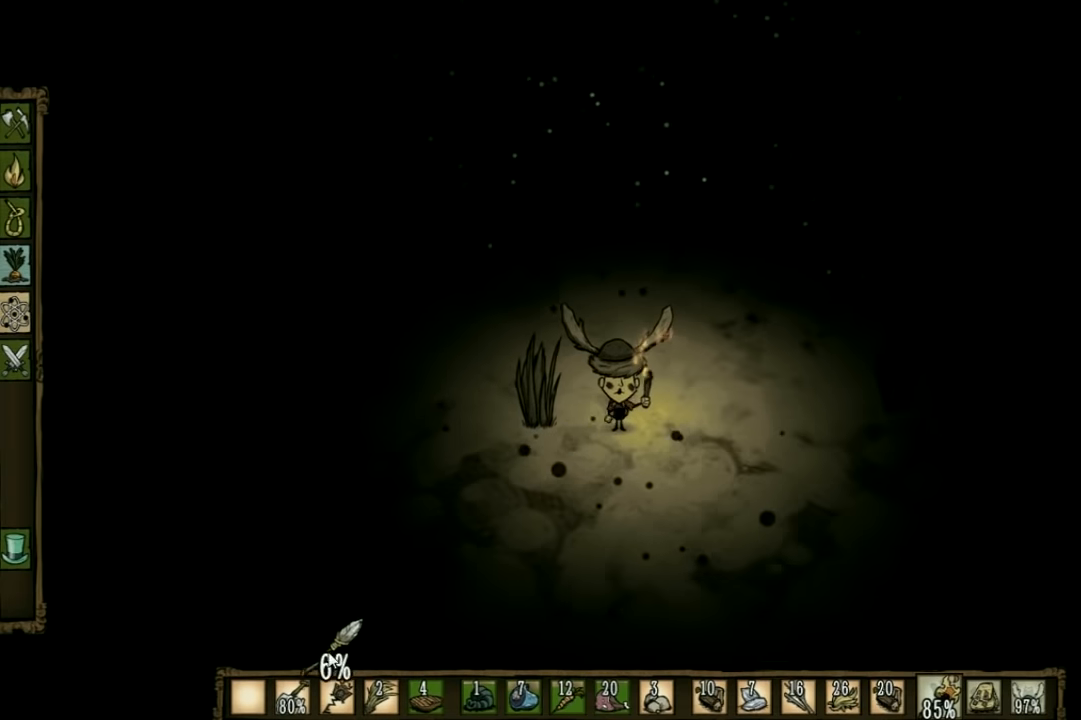
{"keys": [], "events": []}
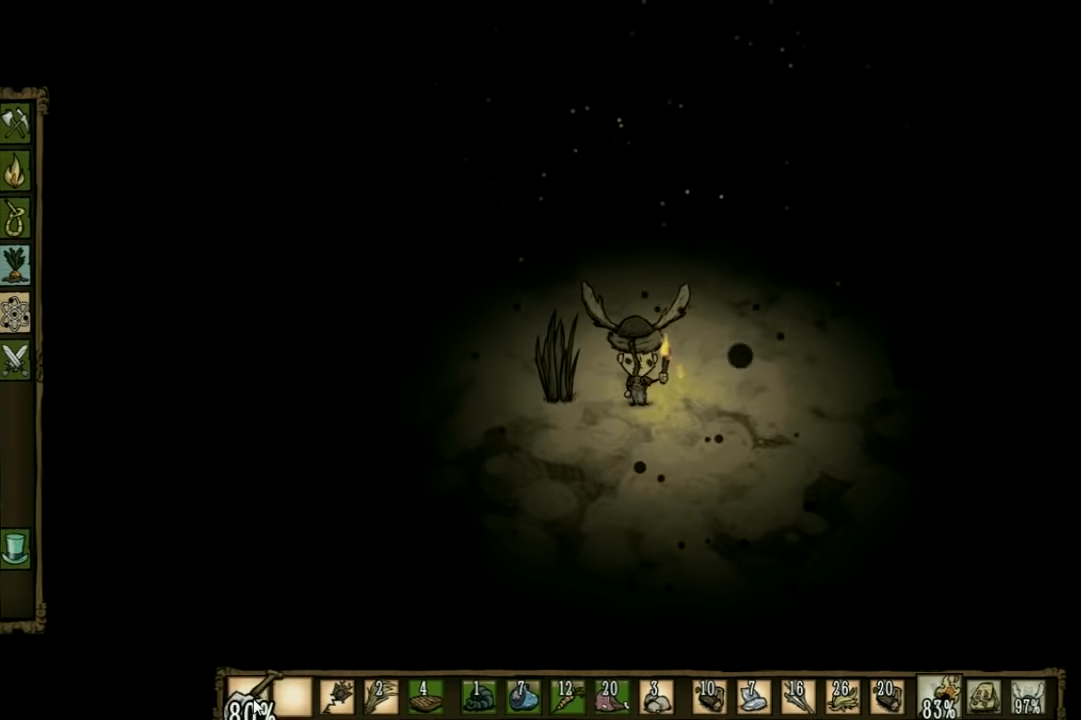
{"keys": ["a"], "events": [[266, "a", "down"]]}
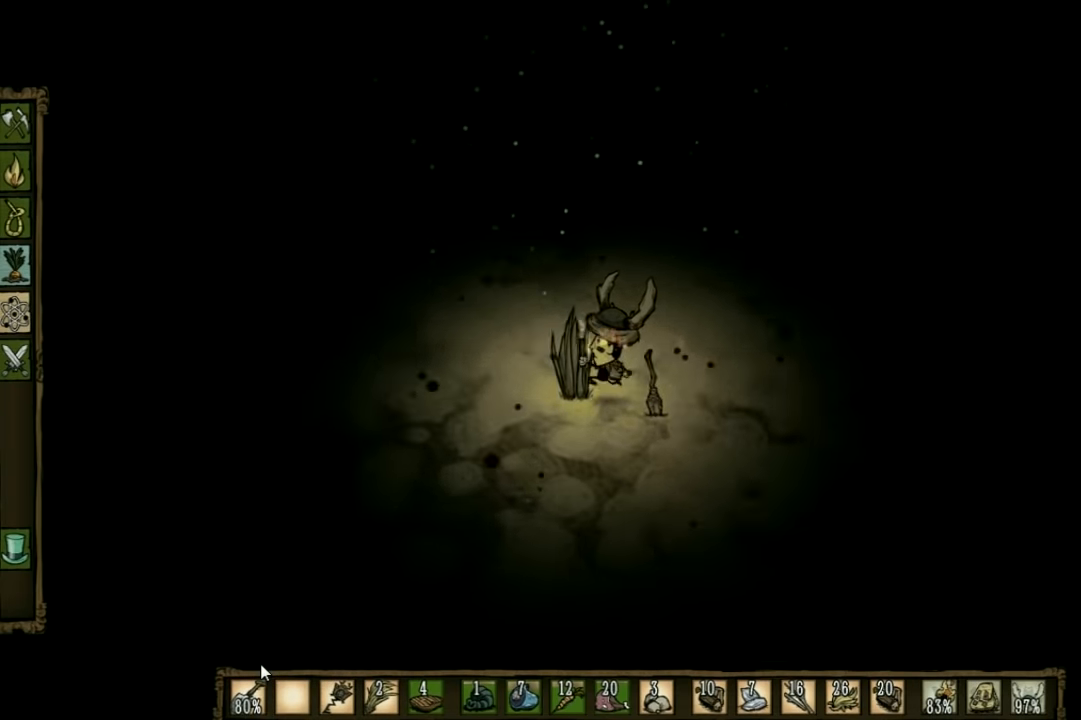
{"keys": [], "events": [[166, "a", "up"], [366, "shift", "down"], [500, "shift", "up"]]}
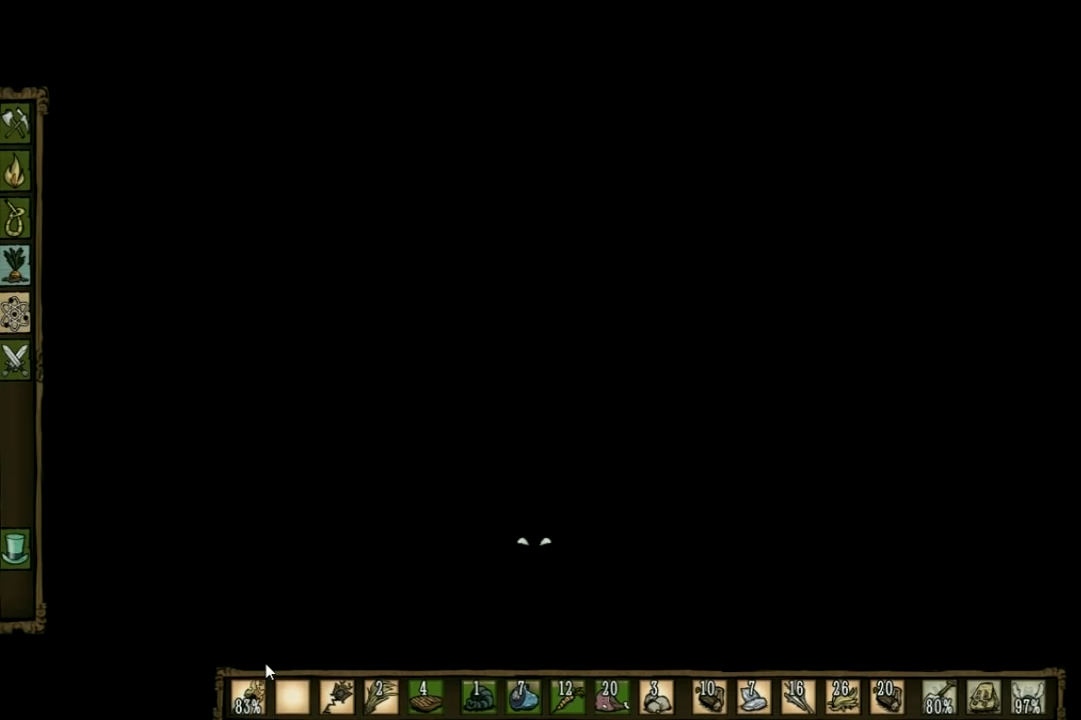
{"keys": ["space"], "events": [[133, "space", "down"], [267, "space", "up"], [367, "space", "down"]]}
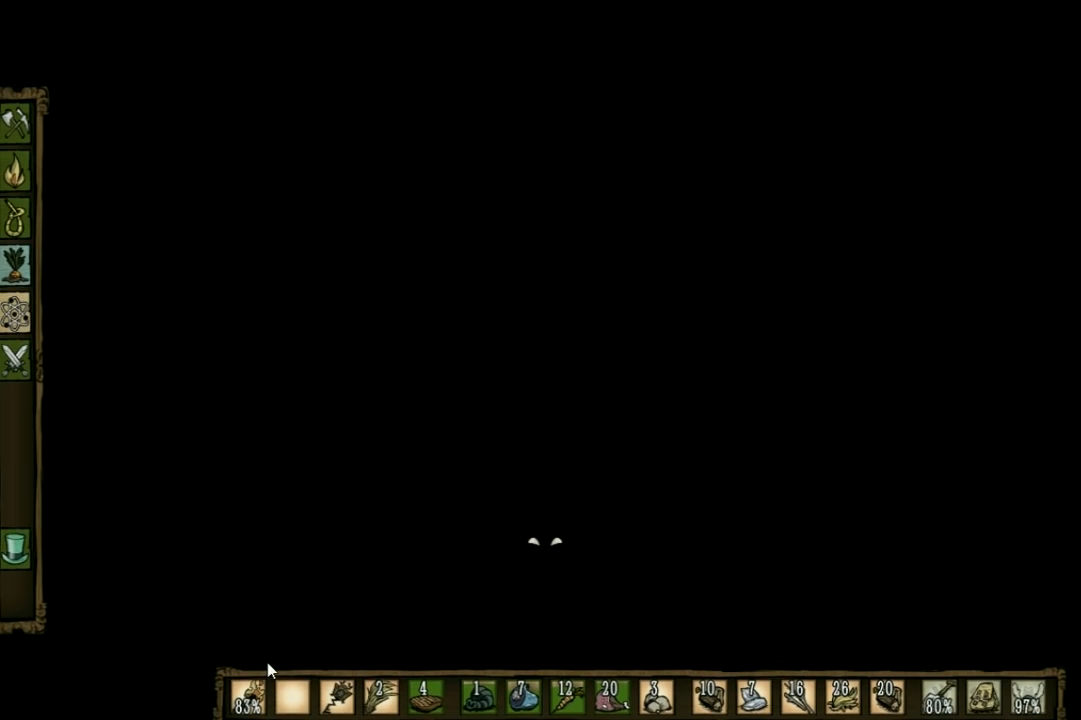
{"keys": ["f"], "events": [[133, "f", "down"], [133, "space", "up"]]}
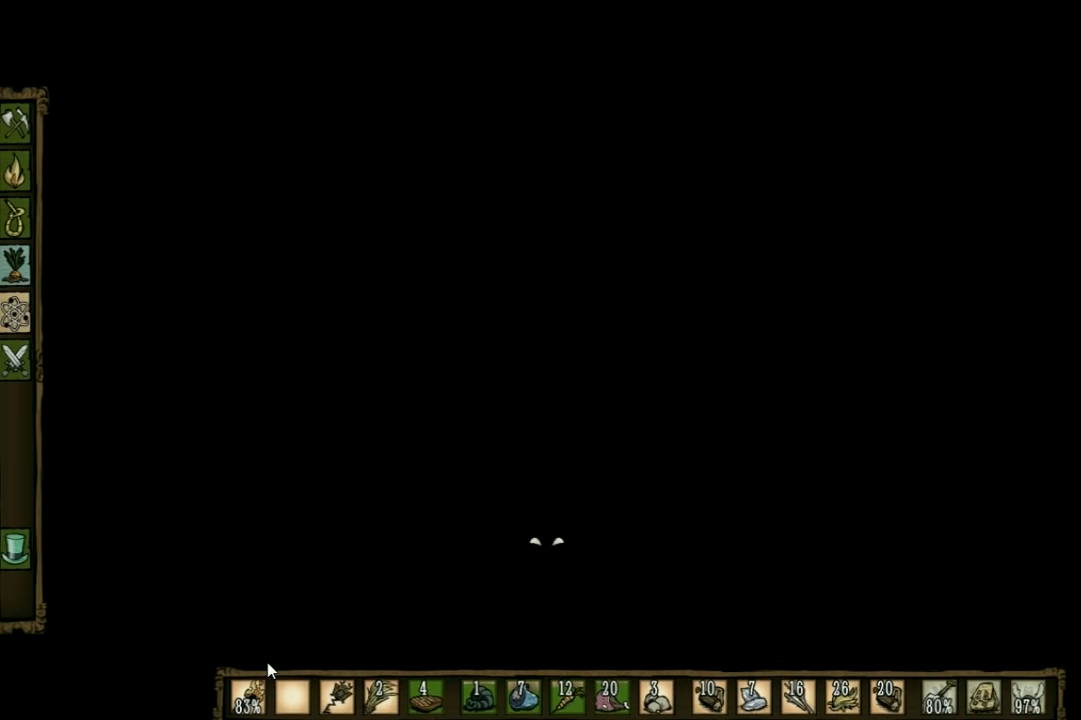
{"keys": ["f"], "events": []}
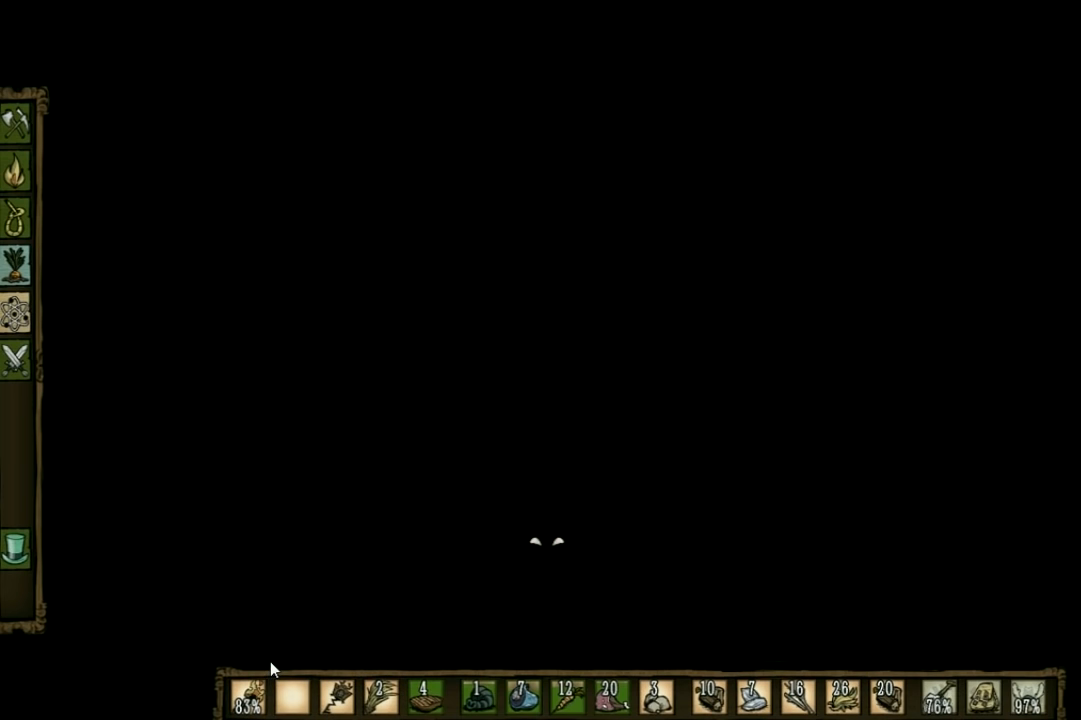
{"keys": ["f"], "events": []}
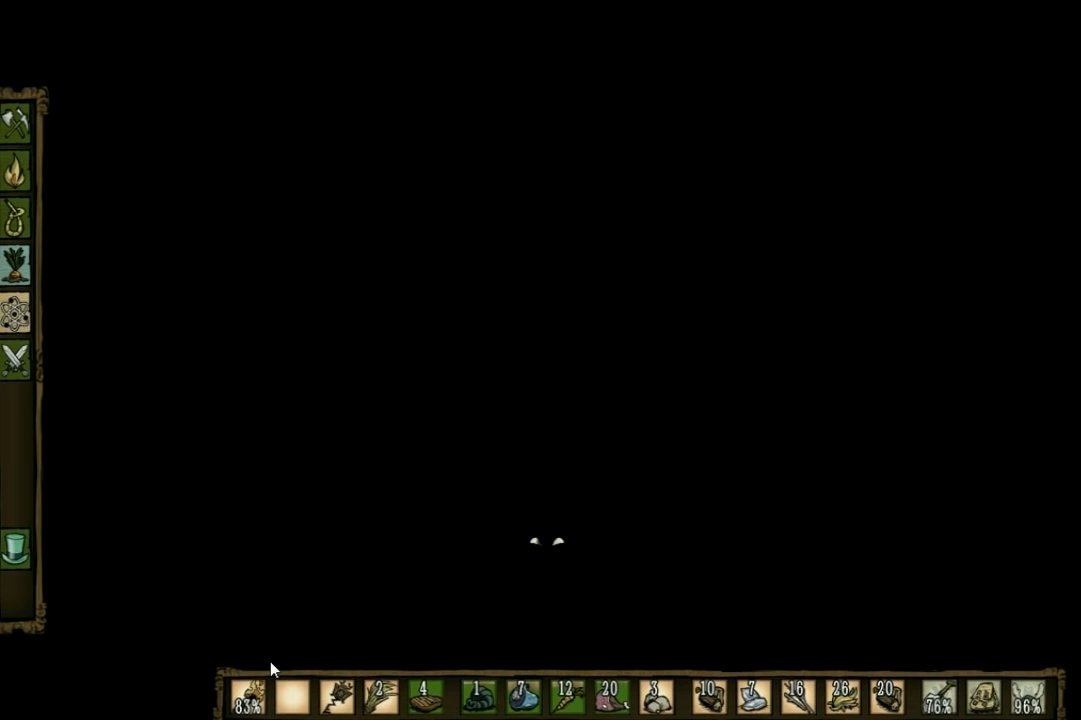
{"keys": ["f"], "events": []}
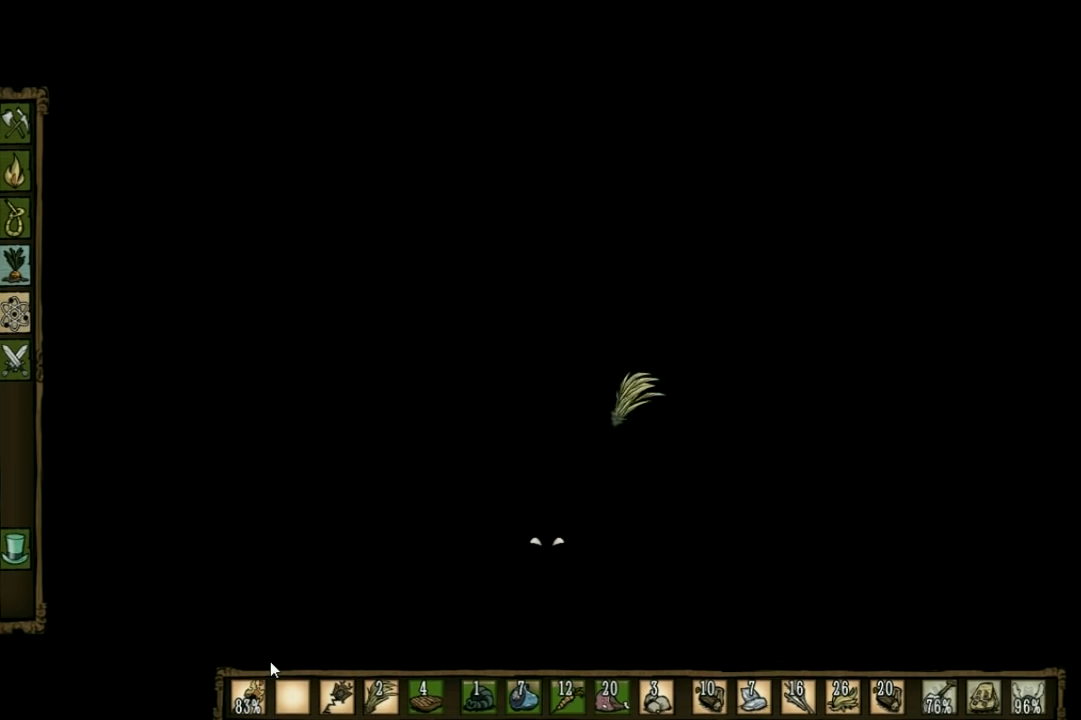
{"keys": ["f"], "events": [[33, "shift", "down"], [133, "shift", "up"]]}